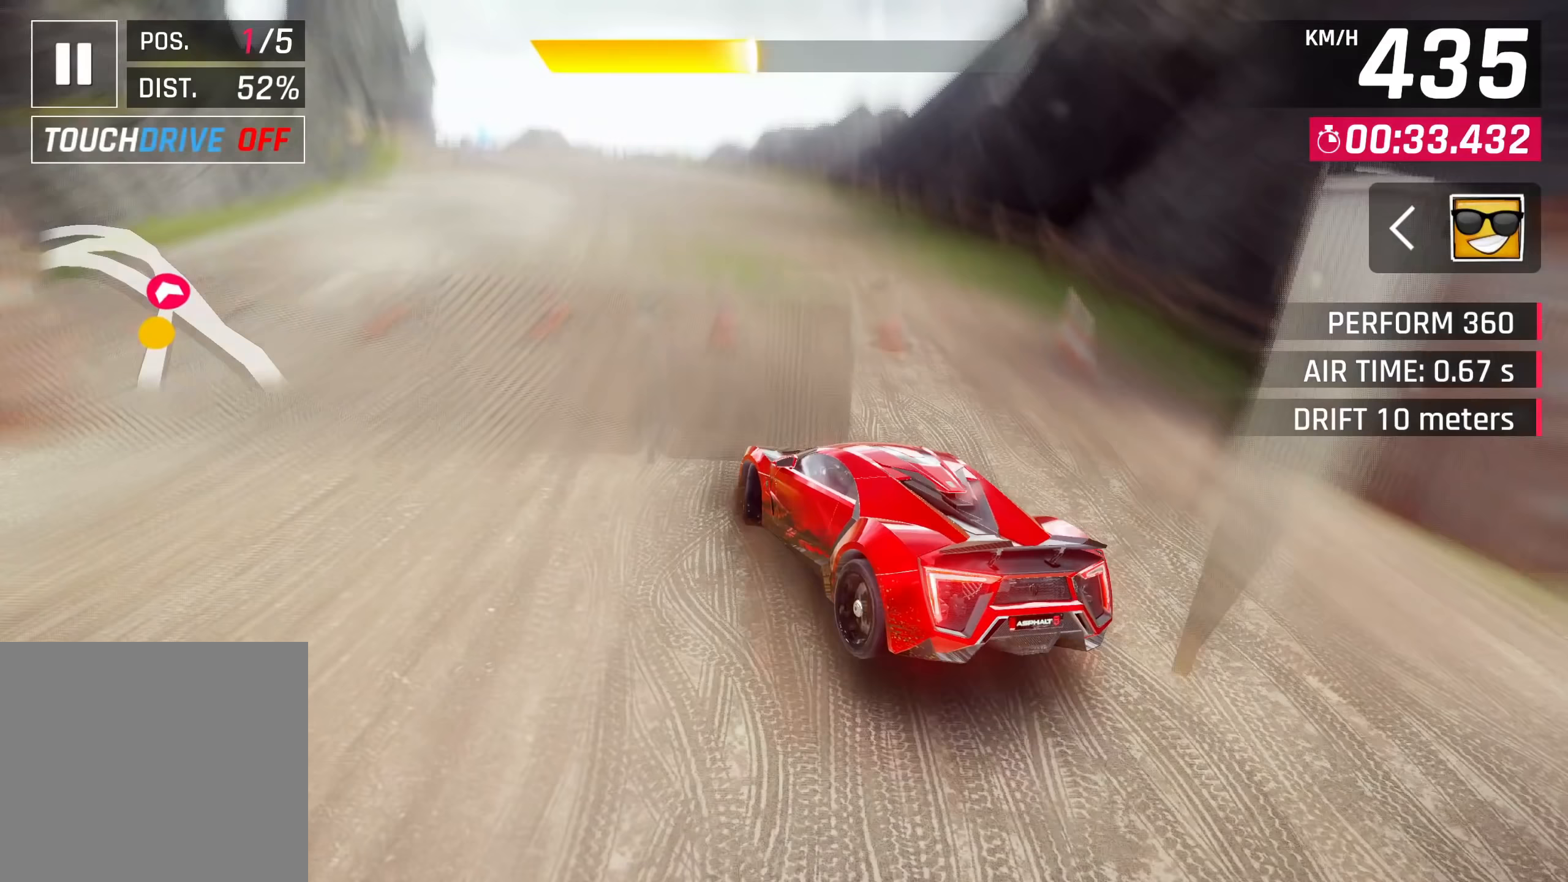
Gameplay with a controller (PlayStation layout); each line is a JSON object with the inputs held at the frame after it (dt_ms = milliseconds from this image to that frame). "events" lists button and stick changes between this image and that frame as [ms after this image, input, new state], when the widget could be followed in between. Not read: right_stick.
{"dt_ms": 333, "buttons": [], "left_stick": "down-left", "events": []}
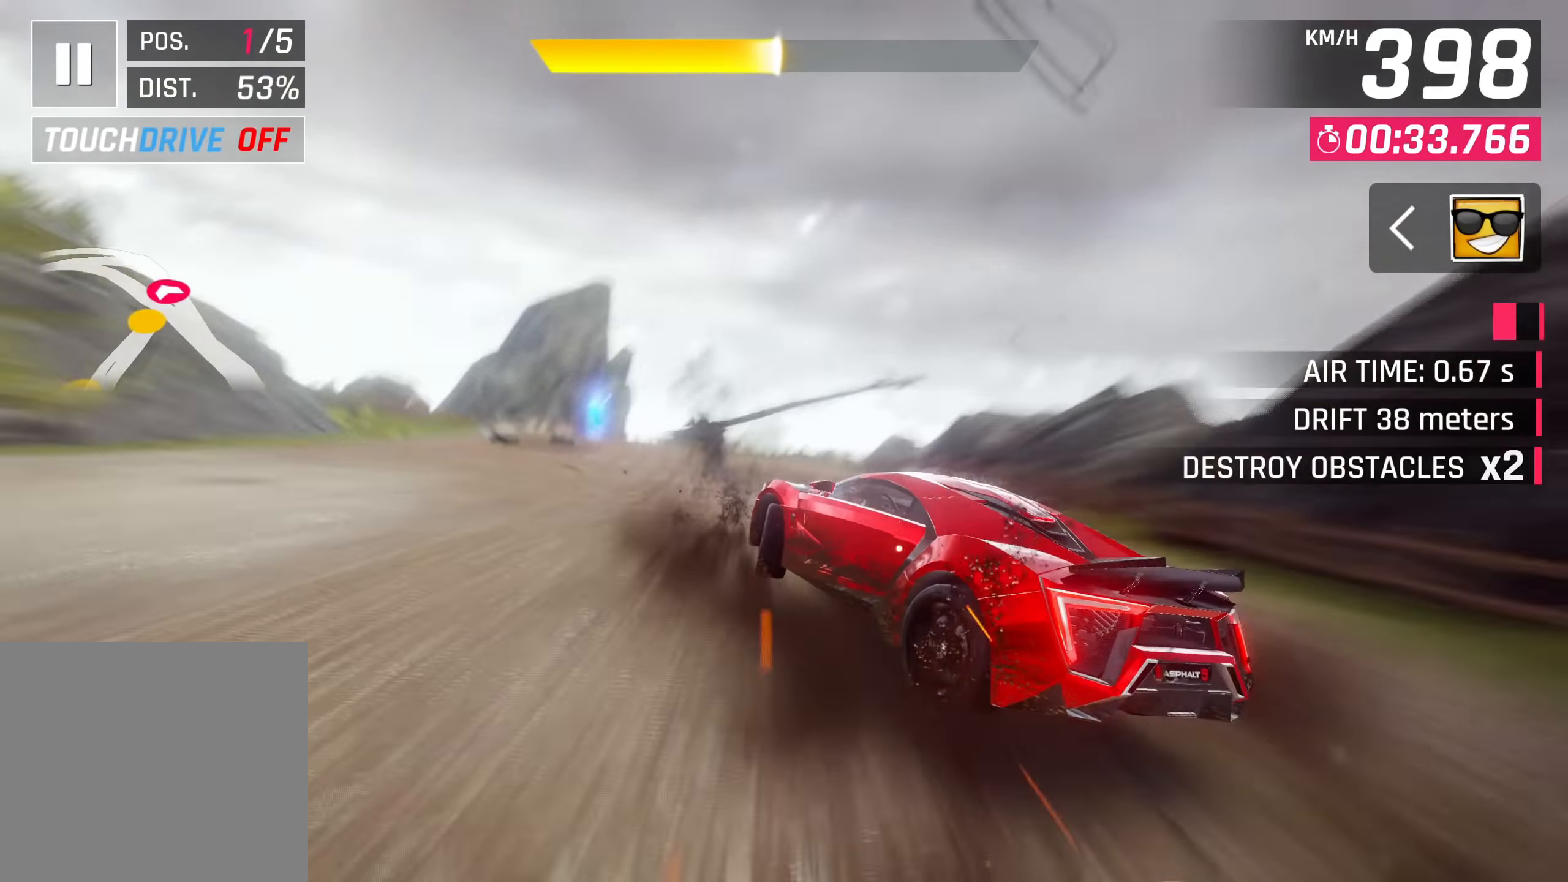
{"dt_ms": 500, "buttons": [], "left_stick": "down-left", "events": []}
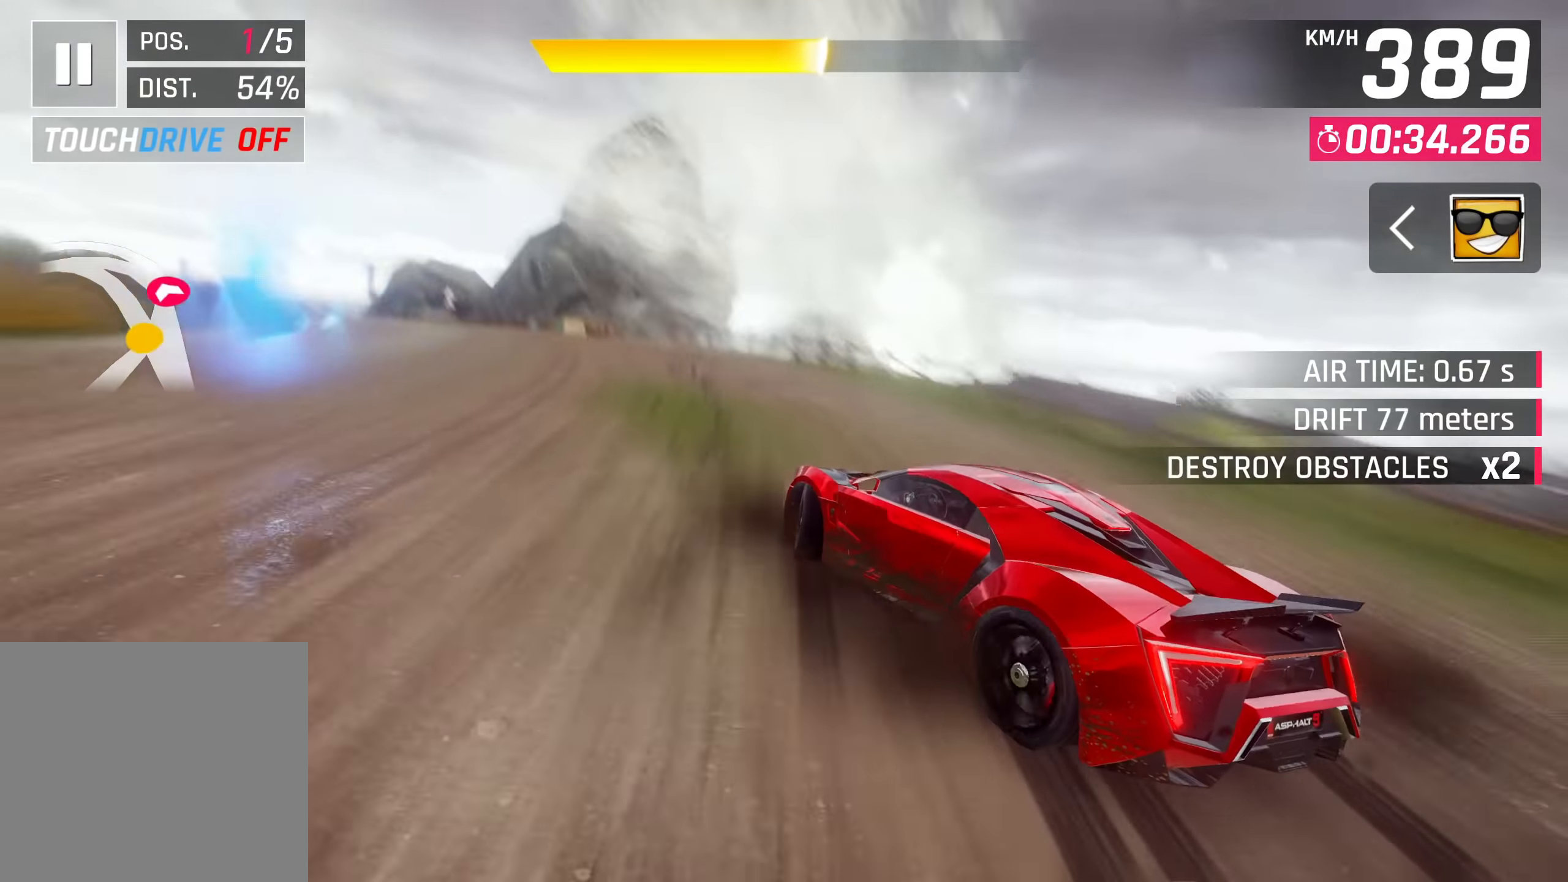
{"dt_ms": 500, "buttons": [], "left_stick": "center", "events": [[450, "left_stick", "center"]]}
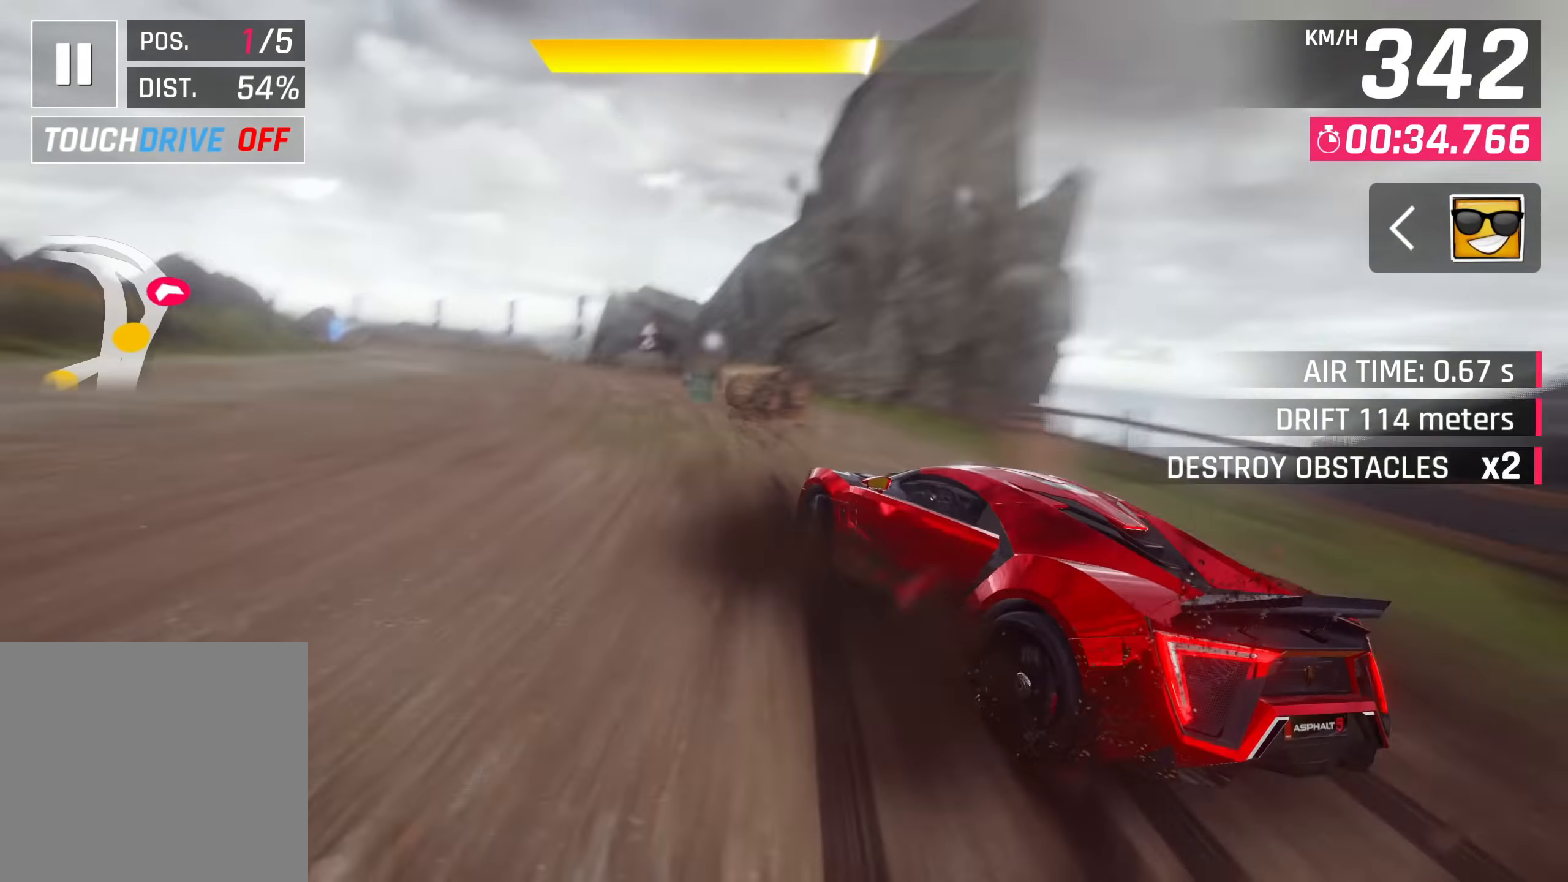
{"dt_ms": 500, "buttons": [], "left_stick": "left", "events": [[17, "SQUARE", "down"], [134, "SQUARE", "up"], [217, "left_stick", "left"]]}
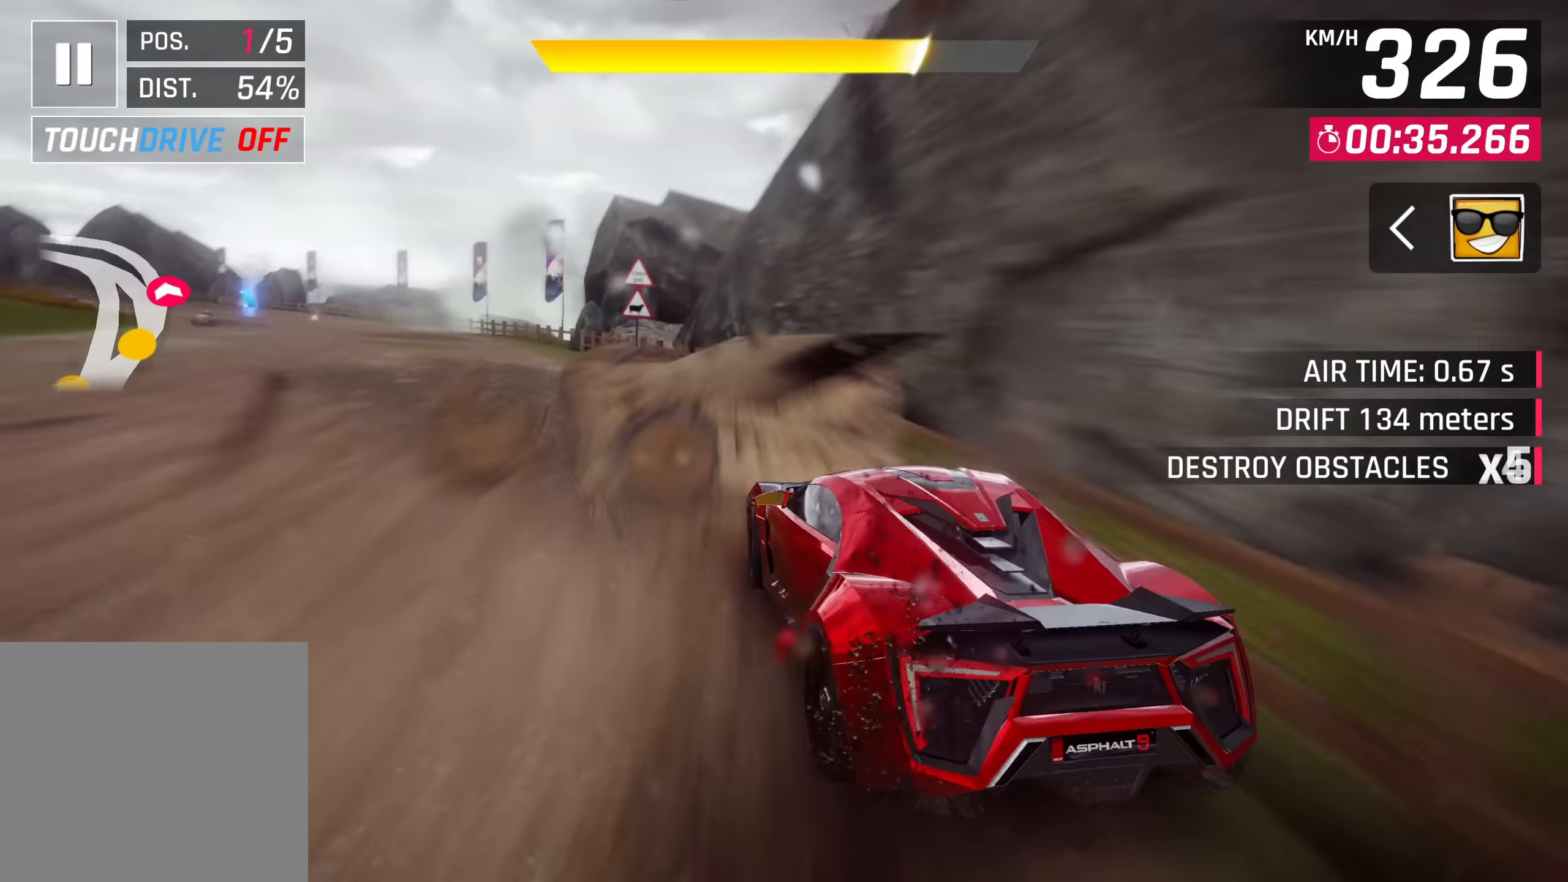
{"dt_ms": 500, "buttons": [], "left_stick": "center", "events": [[67, "left_stick", "center"], [117, "SQUARE", "down"], [217, "SQUARE", "up"]]}
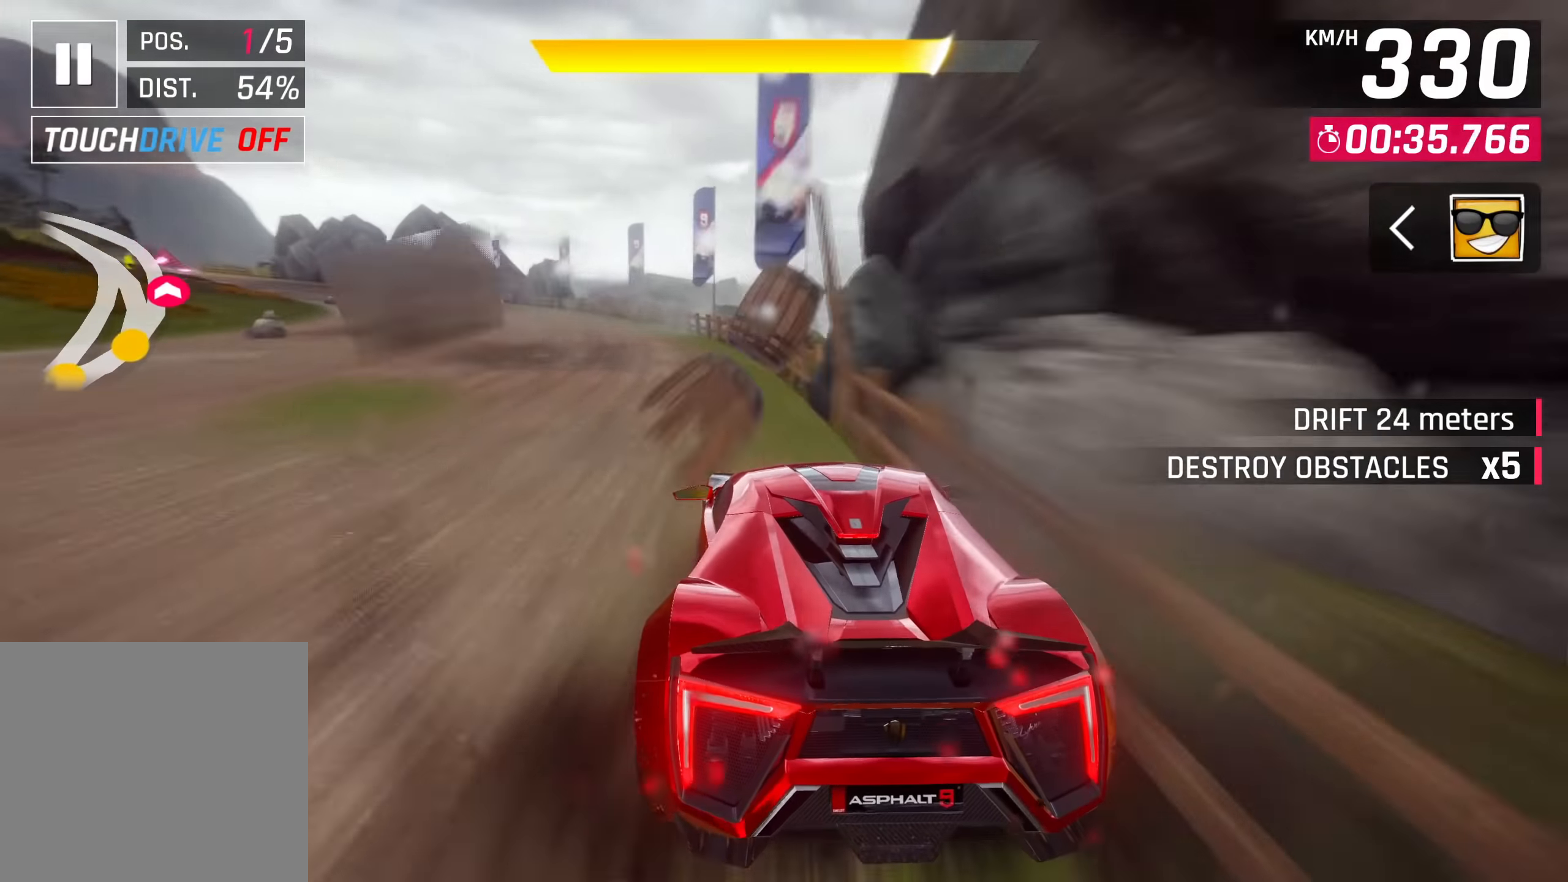
{"dt_ms": 500, "buttons": [], "left_stick": "center", "events": [[384, "SQUARE", "down"], [484, "SQUARE", "up"]]}
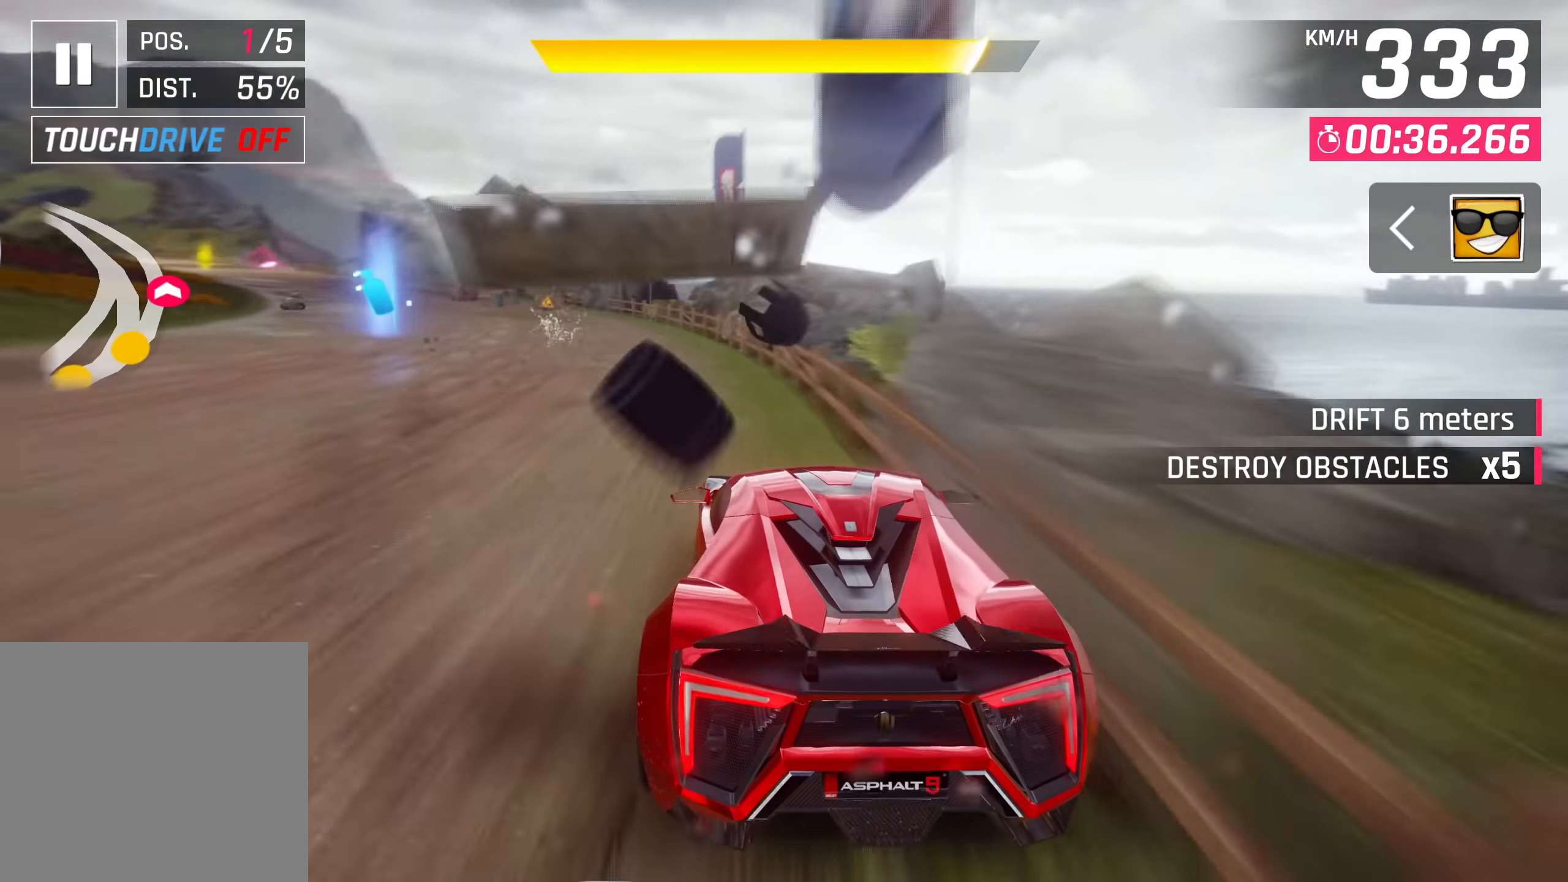
{"dt_ms": 500, "buttons": [], "left_stick": "center", "events": []}
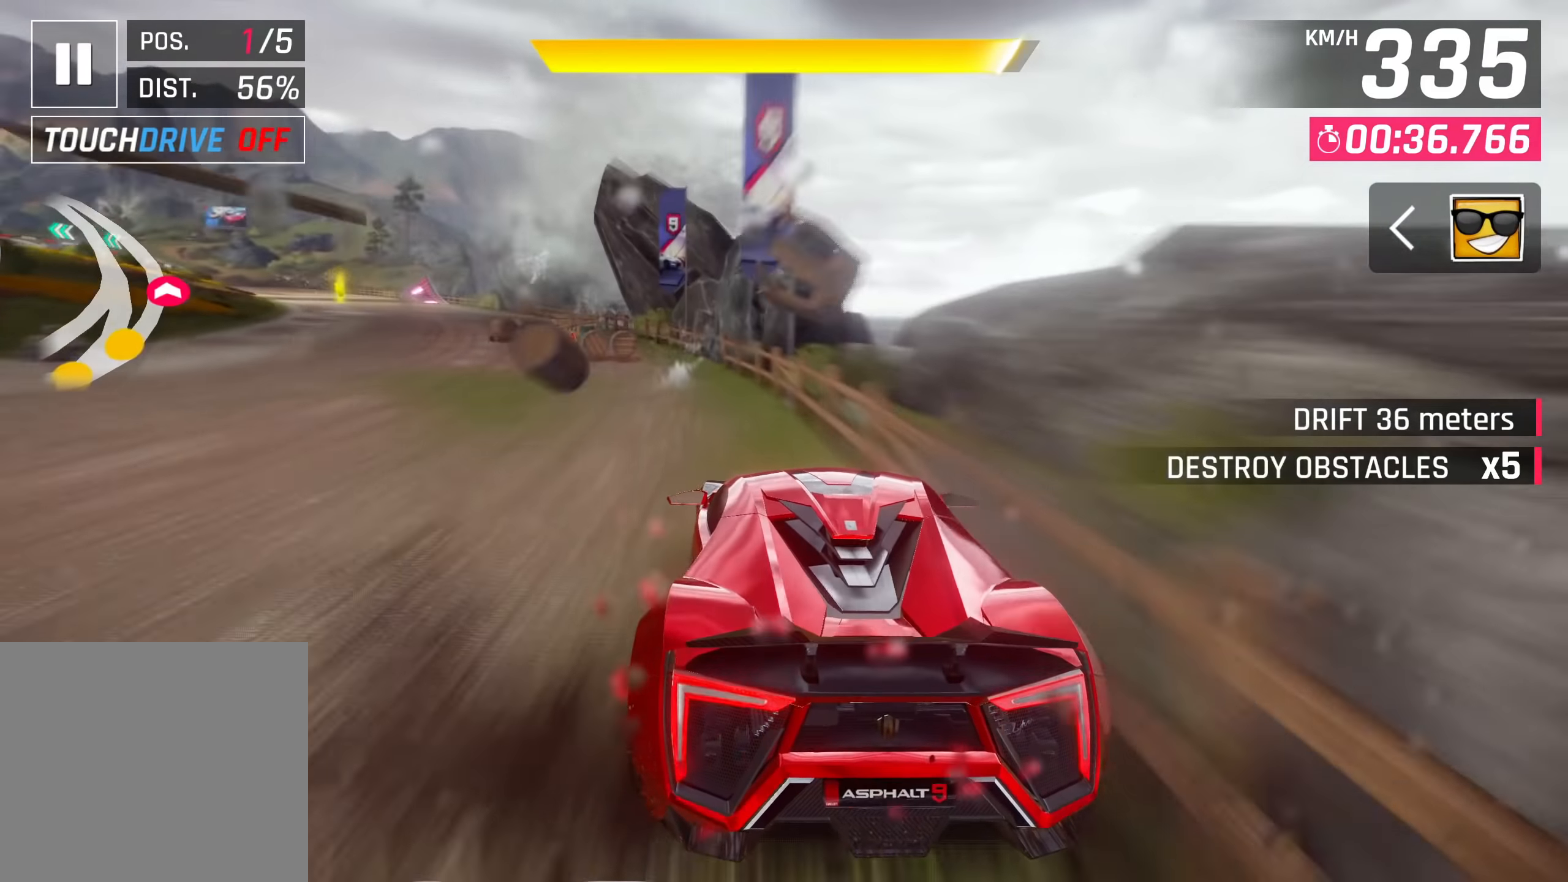
{"dt_ms": 500, "buttons": [], "left_stick": "center", "events": [[117, "SQUARE", "down"], [217, "SQUARE", "up"]]}
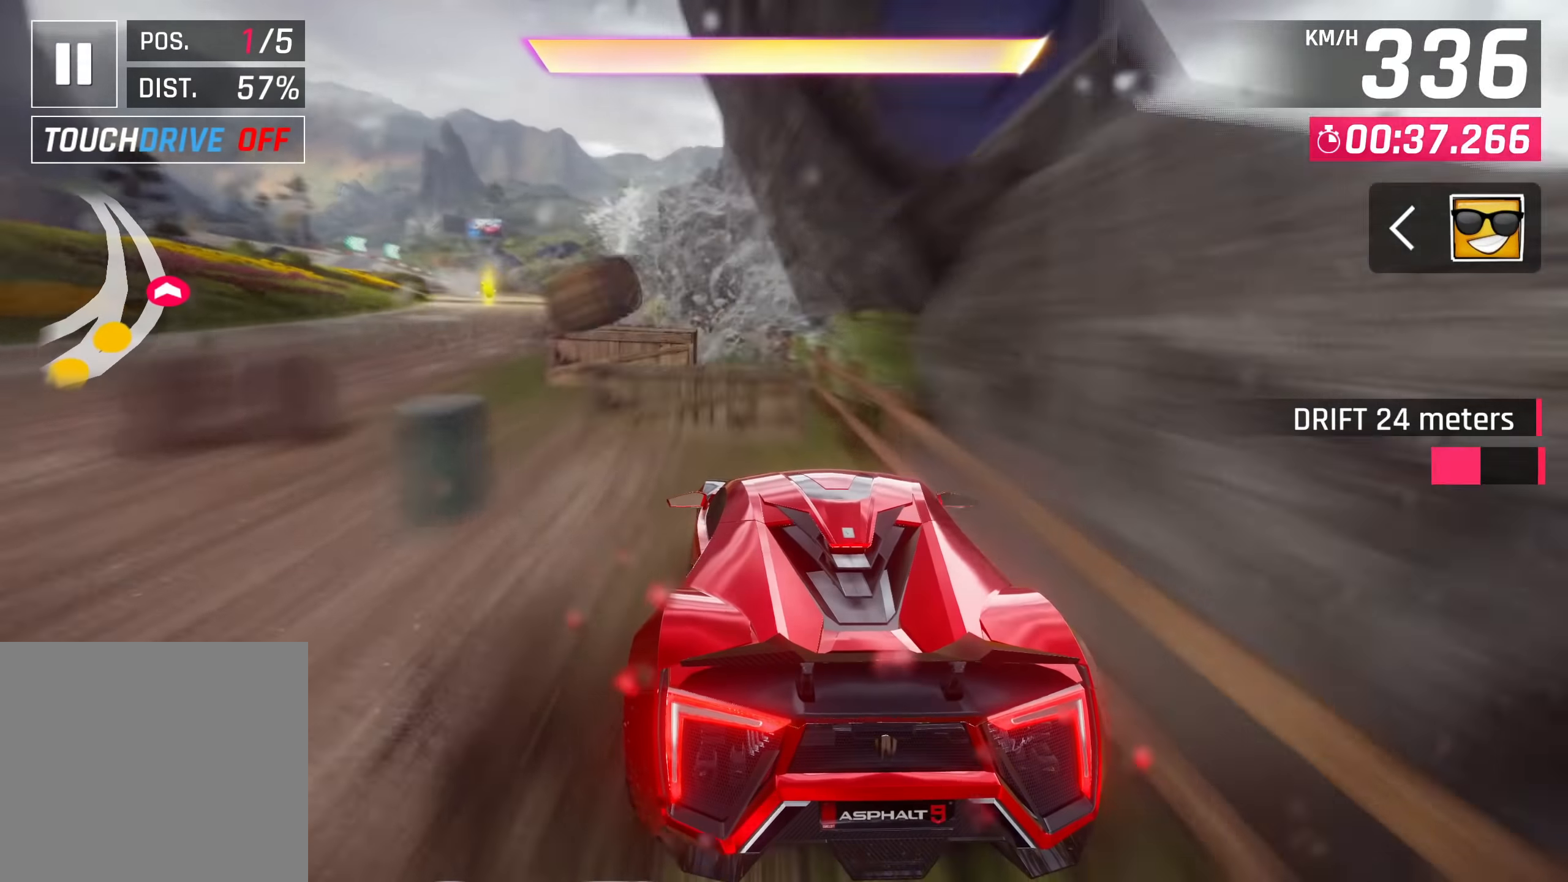
{"dt_ms": 500, "buttons": [], "left_stick": "center", "events": [[400, "CROSS", "down"], [484, "CROSS", "up"]]}
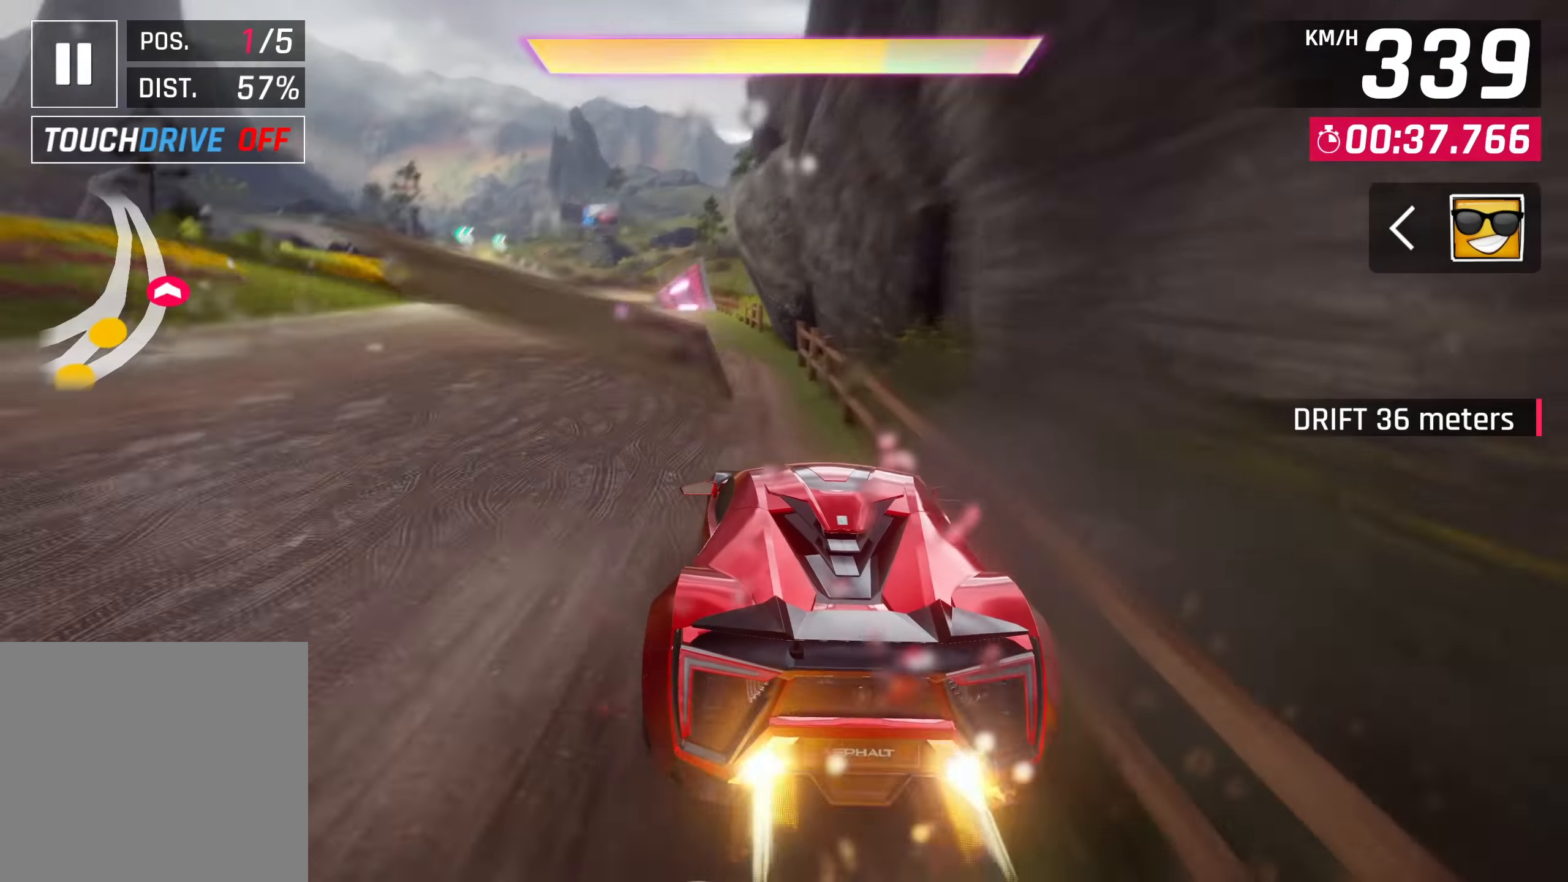
{"dt_ms": 500, "buttons": ["CROSS"], "left_stick": "center", "events": [[184, "CROSS", "down"]]}
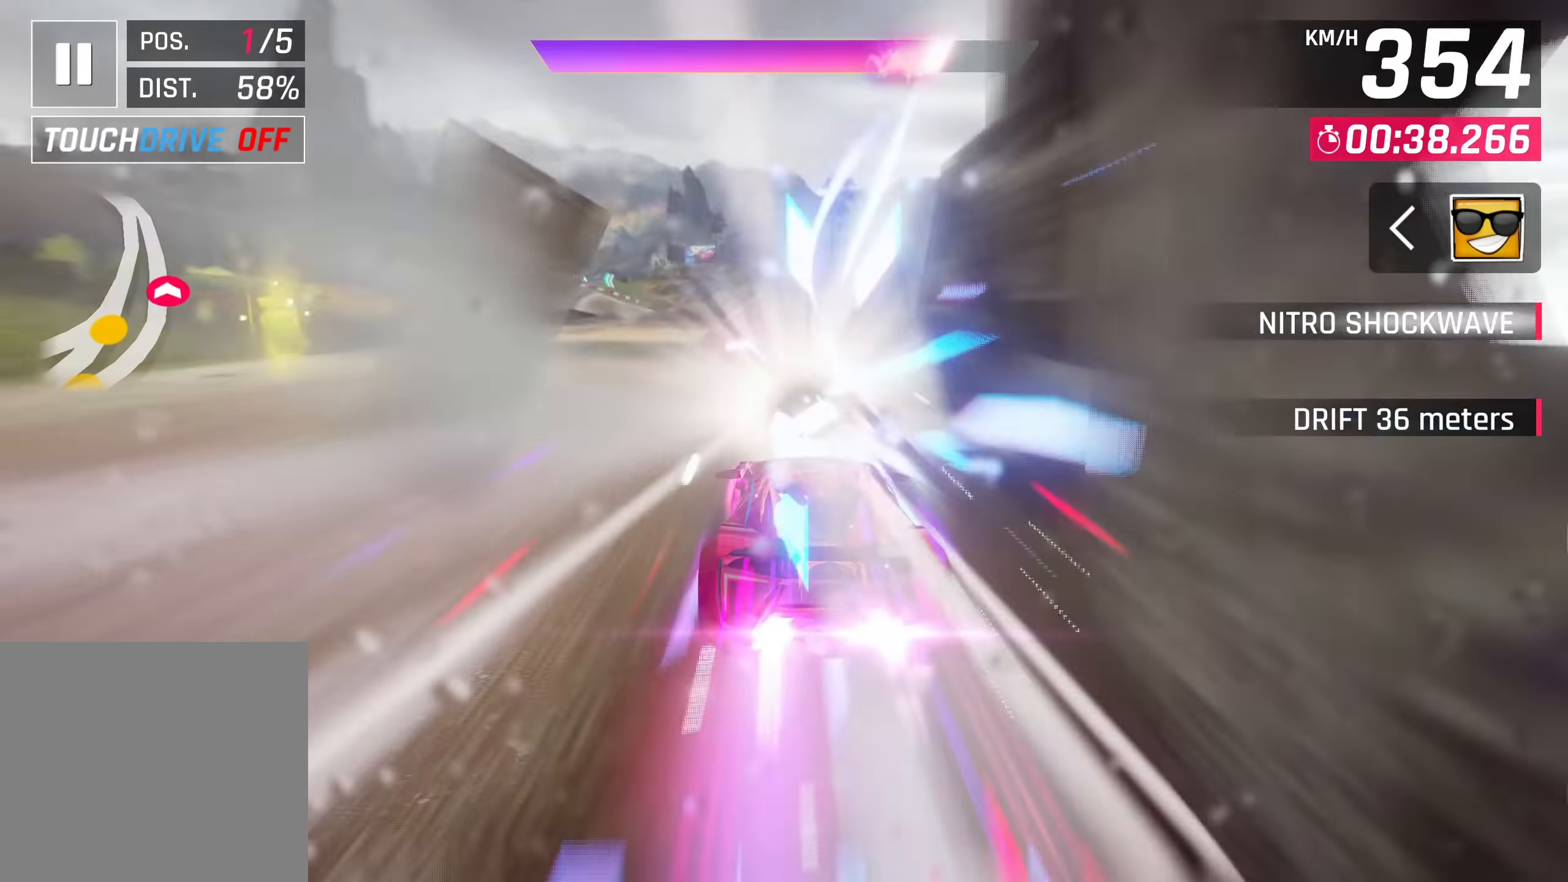
{"dt_ms": 500, "buttons": [], "left_stick": "down-left", "events": [[67, "CROSS", "up"], [234, "CROSS", "down"], [300, "CROSS", "up"], [400, "CROSS", "down"], [434, "left_stick", "down-left"], [484, "CROSS", "up"]]}